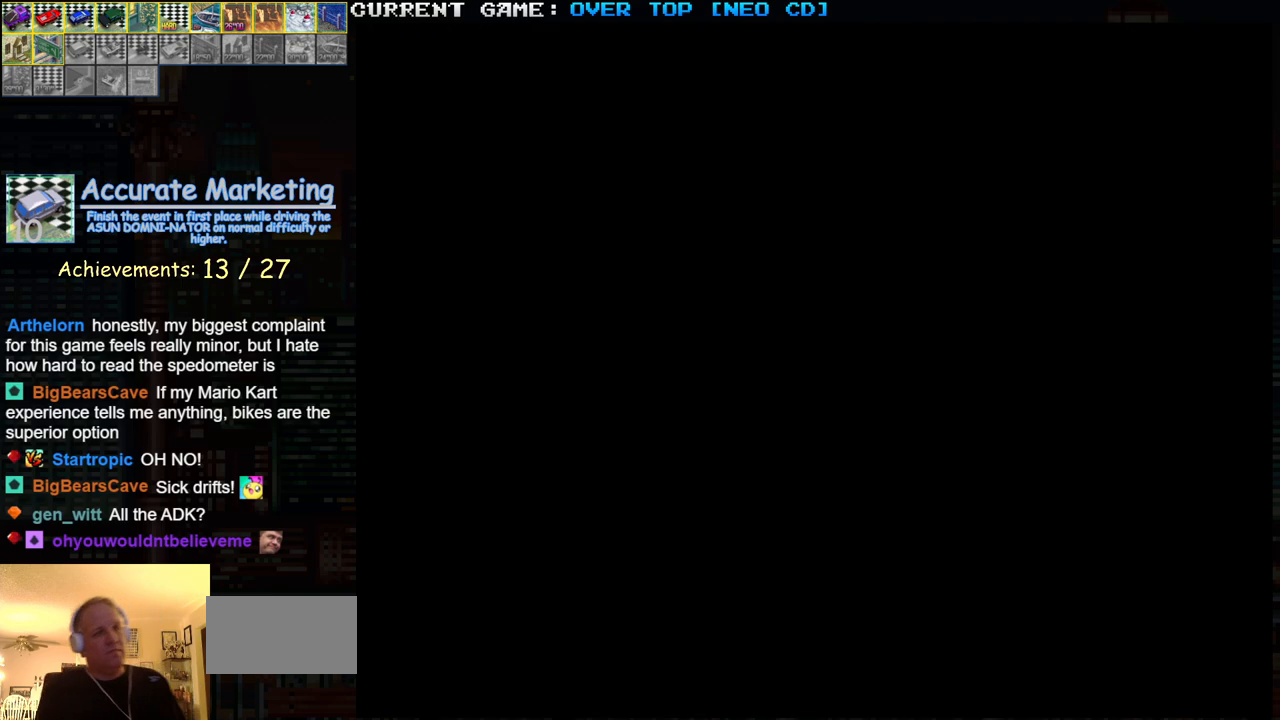
Gameplay with a controller (arcade stick); each line is a JSON object with the inputs held at the frame after it. "events" lists button and stick changes between this image and that frame as [ms after this image, input, new state], when the widget could be followed in between. Not read: L3 R3.
{"buttons": [], "left_stick": "center", "events": []}
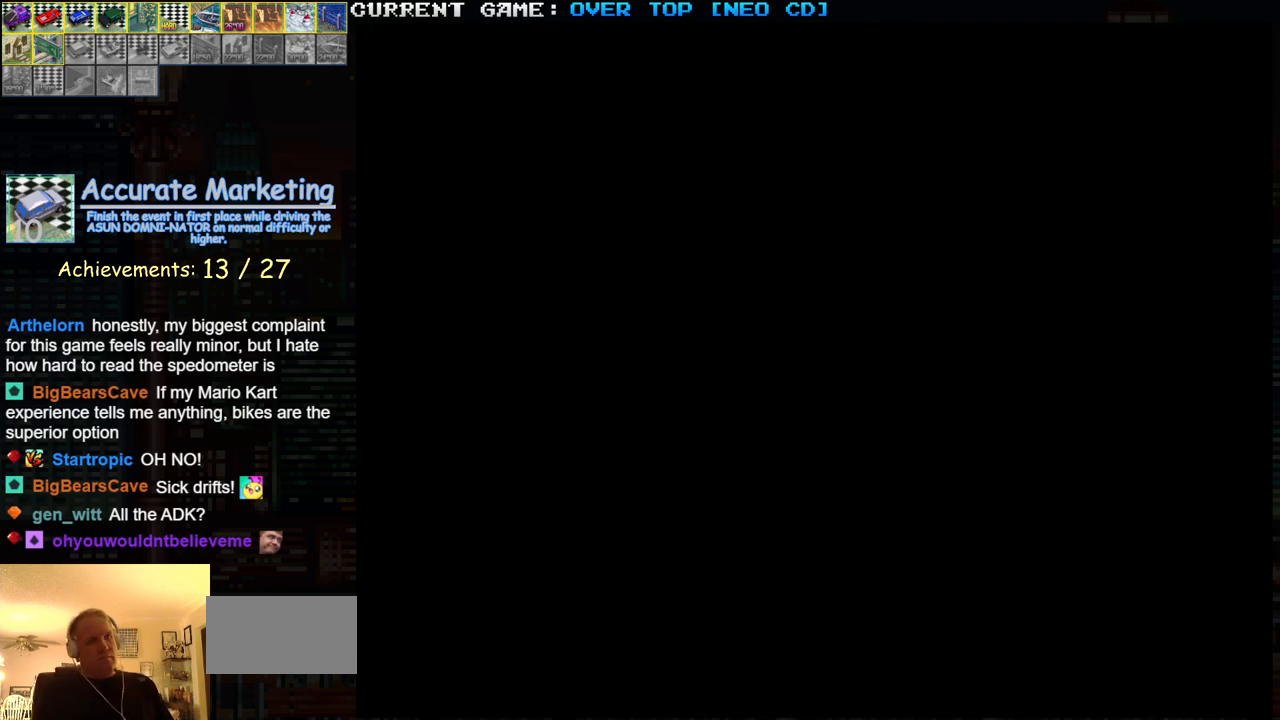
{"buttons": [], "left_stick": "center", "events": []}
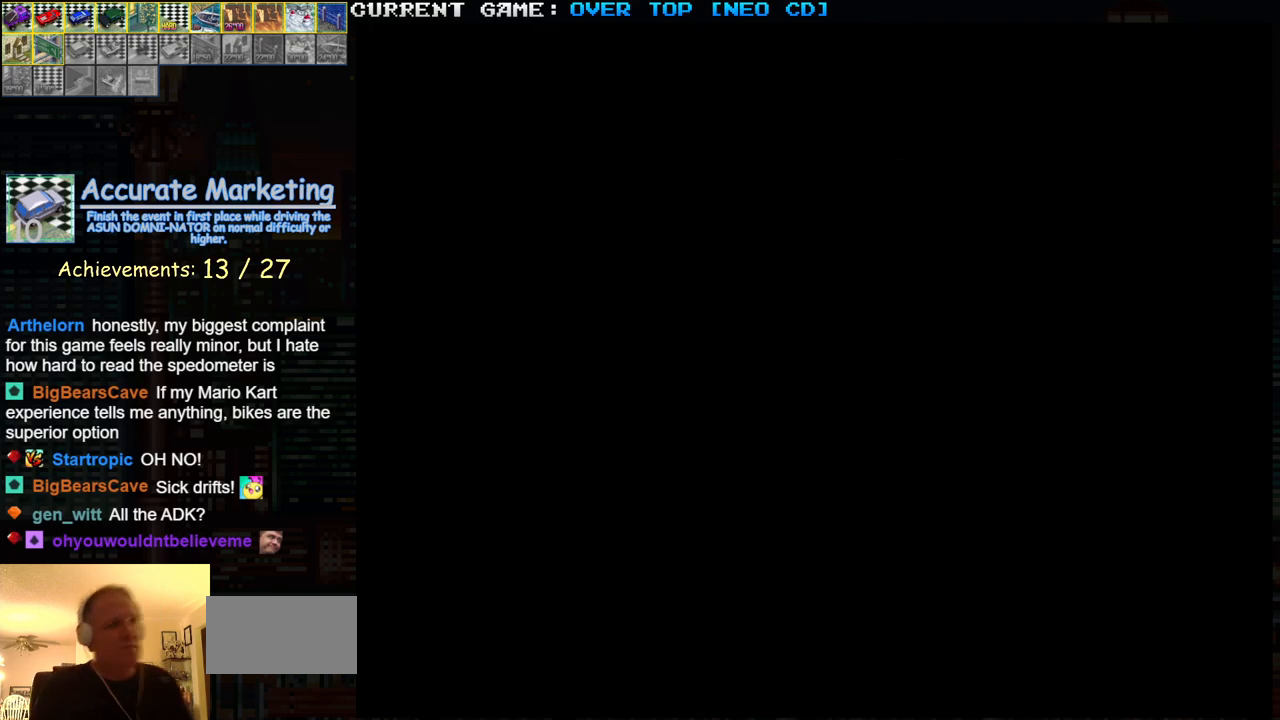
{"buttons": ["SQUARE", "R1"], "left_stick": "center", "events": [[467, "R1", "down"], [500, "SQUARE", "down"]]}
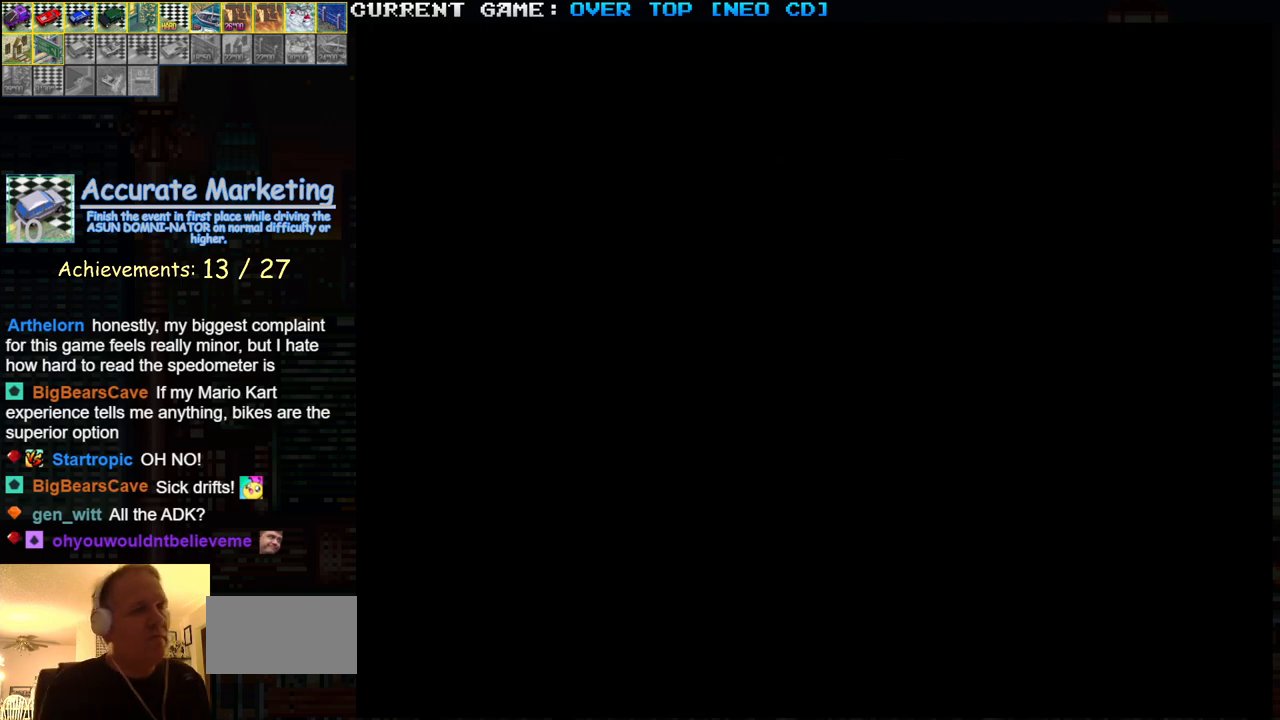
{"buttons": ["SQUARE", "R1"], "left_stick": "center", "events": []}
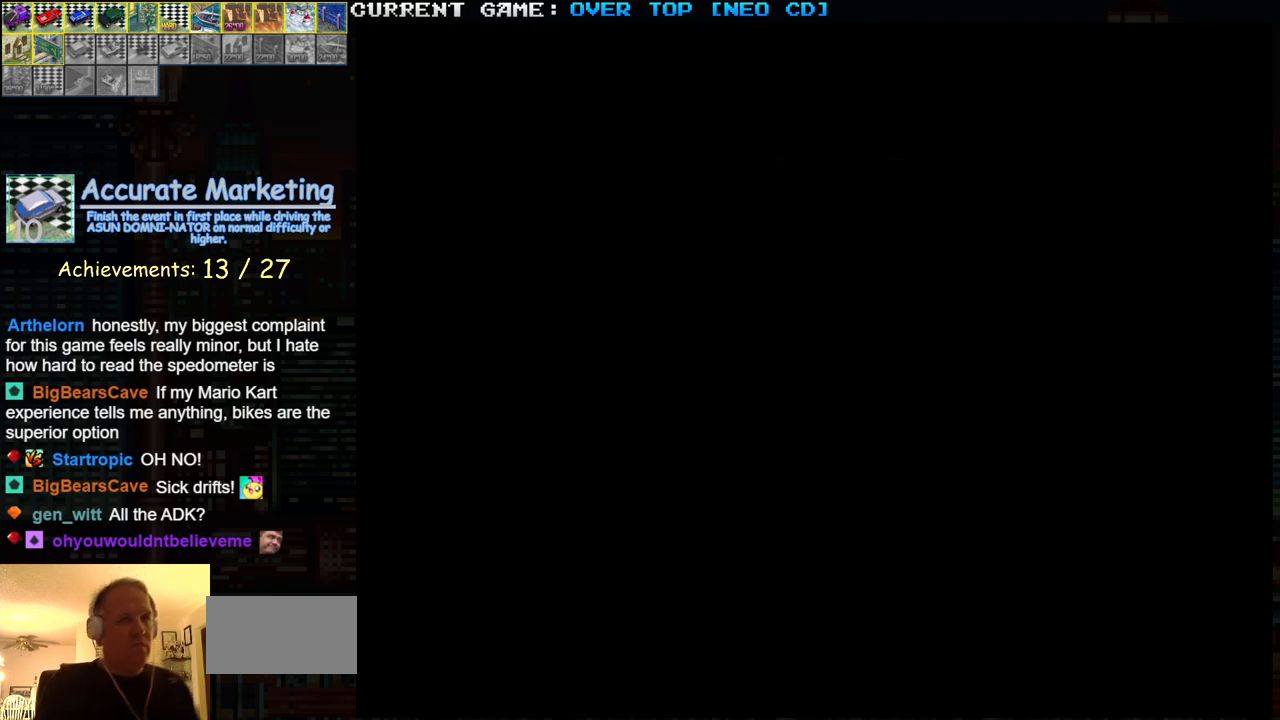
{"buttons": ["SQUARE", "R1"], "left_stick": "center", "events": []}
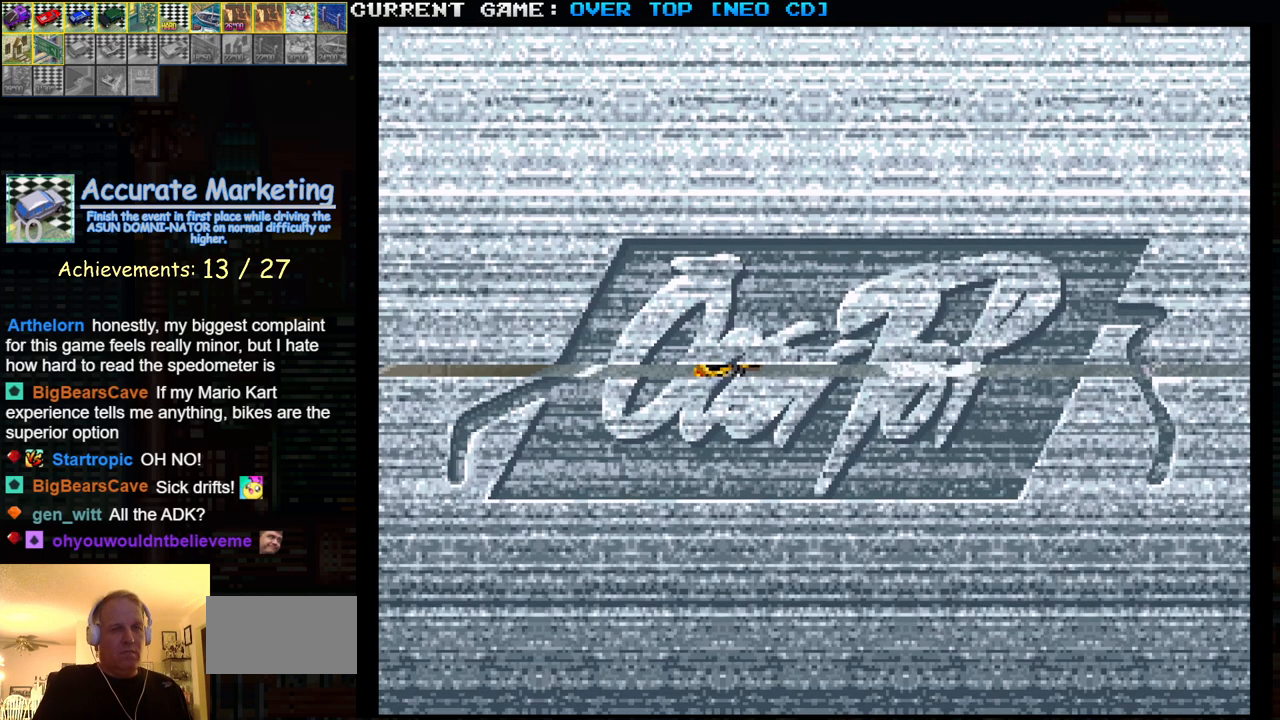
{"buttons": ["SQUARE", "R1"], "left_stick": "center", "events": [[67, "R2", "down"], [333, "R2", "up"]]}
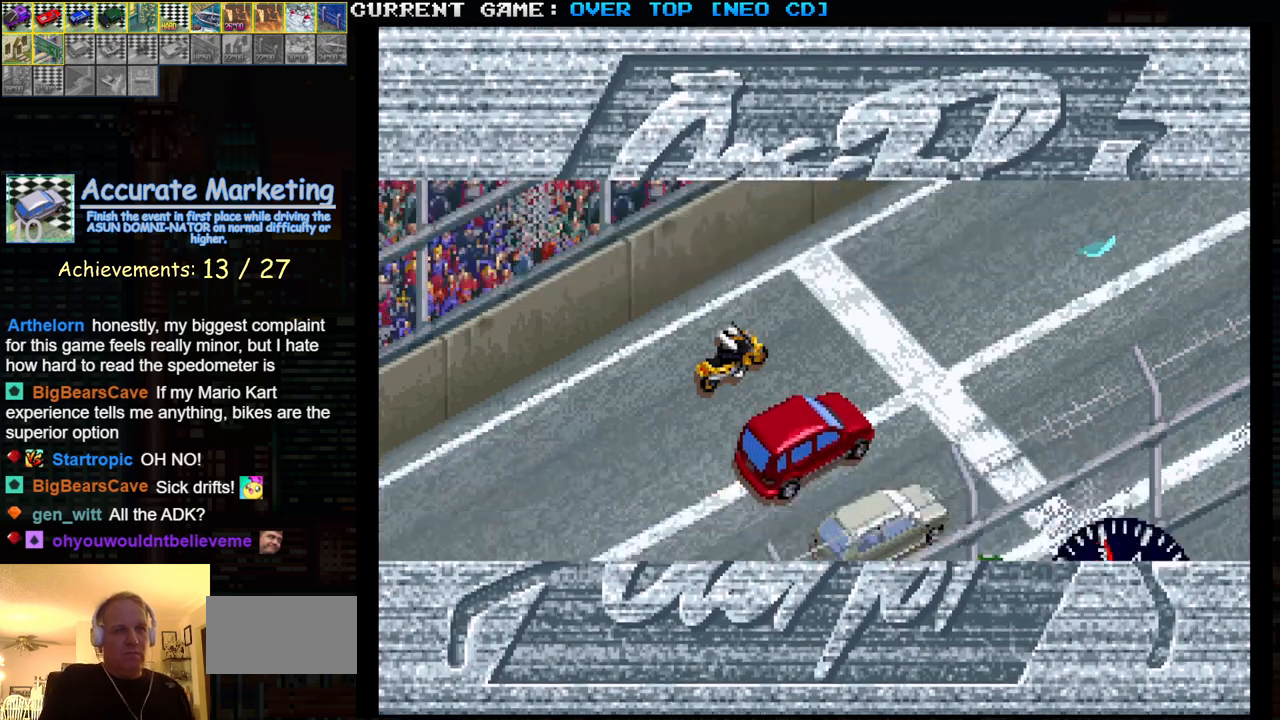
{"buttons": ["SQUARE", "R1"], "left_stick": "center", "events": []}
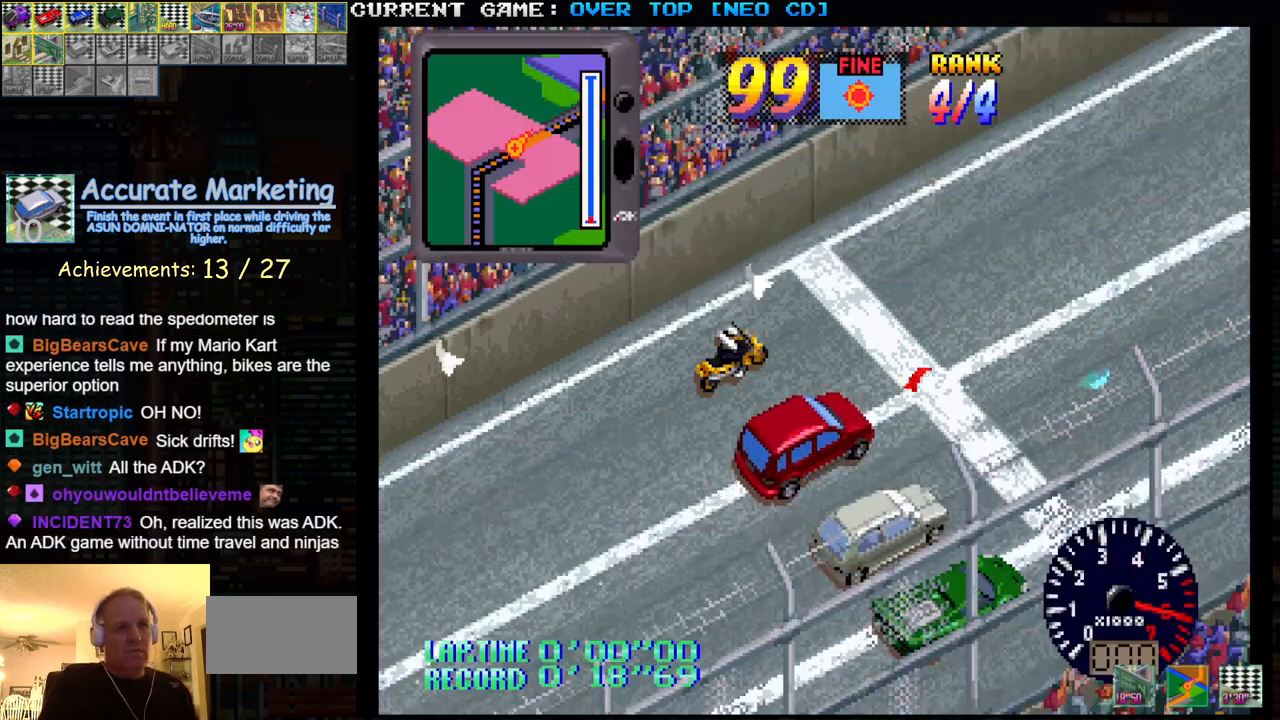
{"buttons": ["SQUARE", "R1"], "left_stick": "center", "events": []}
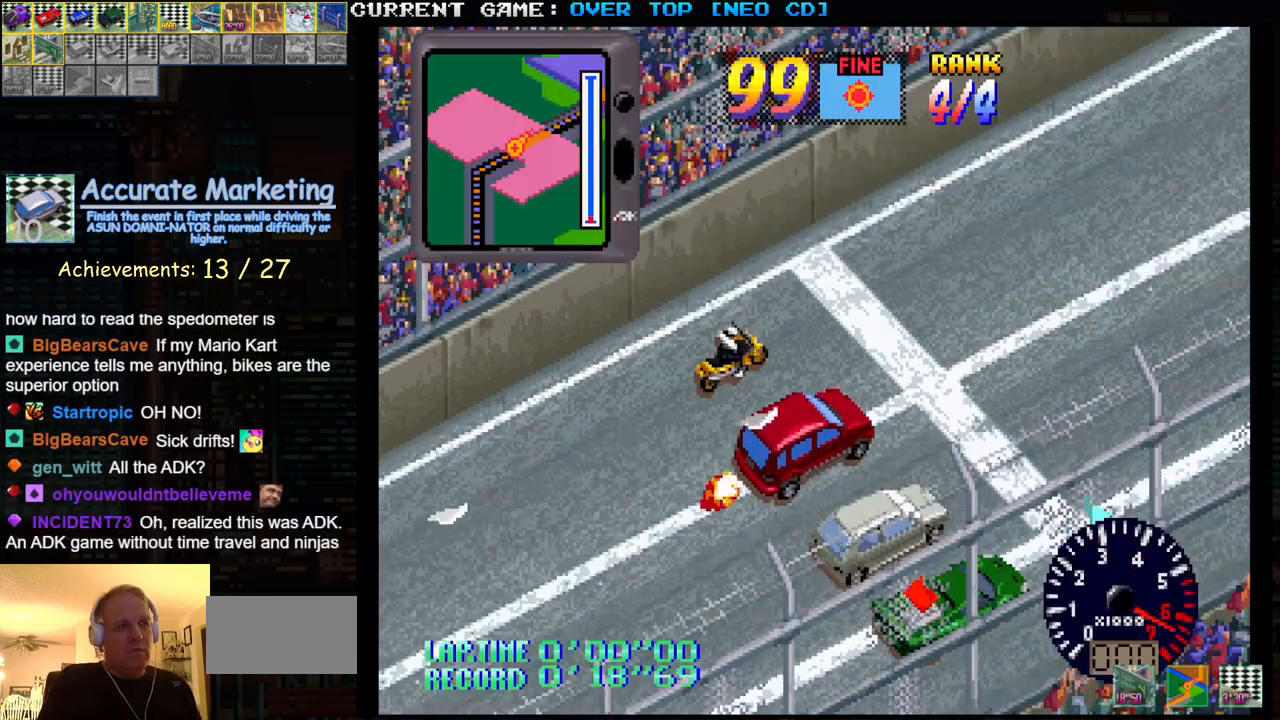
{"buttons": ["SQUARE"], "left_stick": "center", "events": [[117, "R1", "up"], [200, "R1", "down"], [317, "R1", "up"], [400, "R1", "down"], [500, "R1", "up"]]}
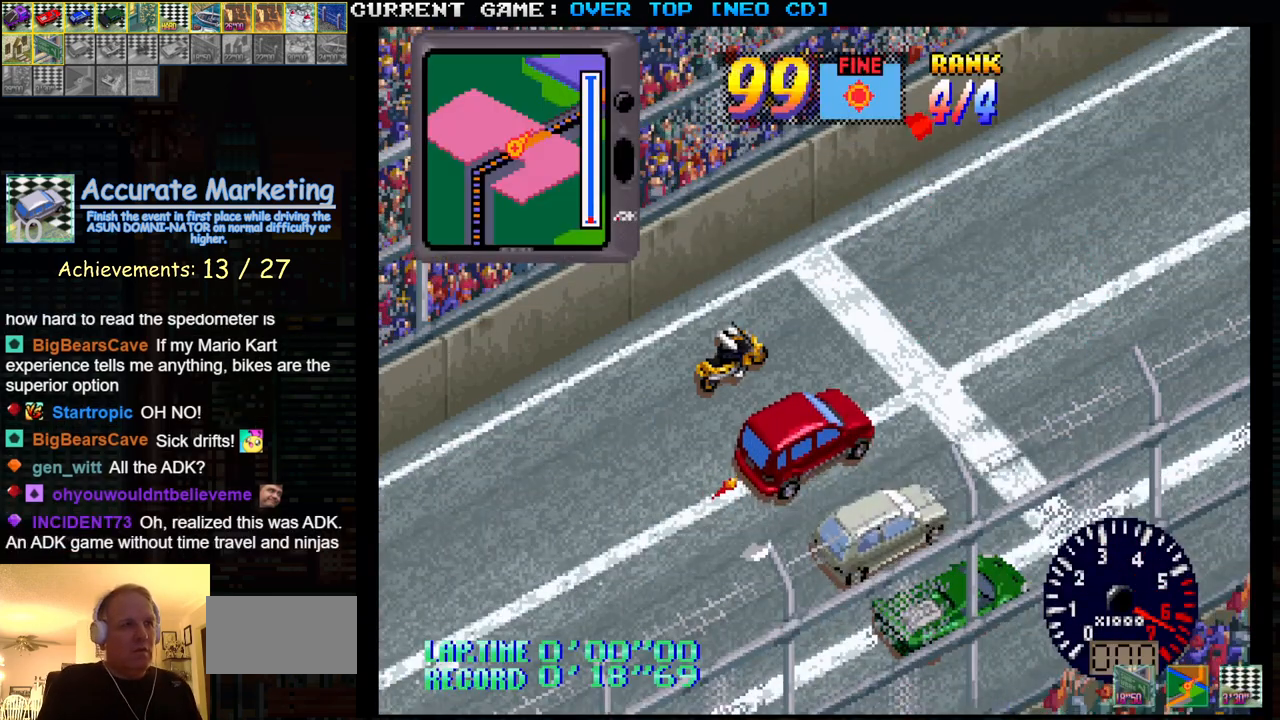
{"buttons": ["SQUARE", "R1"], "left_stick": "center", "events": [[83, "R1", "down"], [167, "R1", "up"], [250, "R1", "down"], [350, "R1", "up"], [450, "R1", "down"]]}
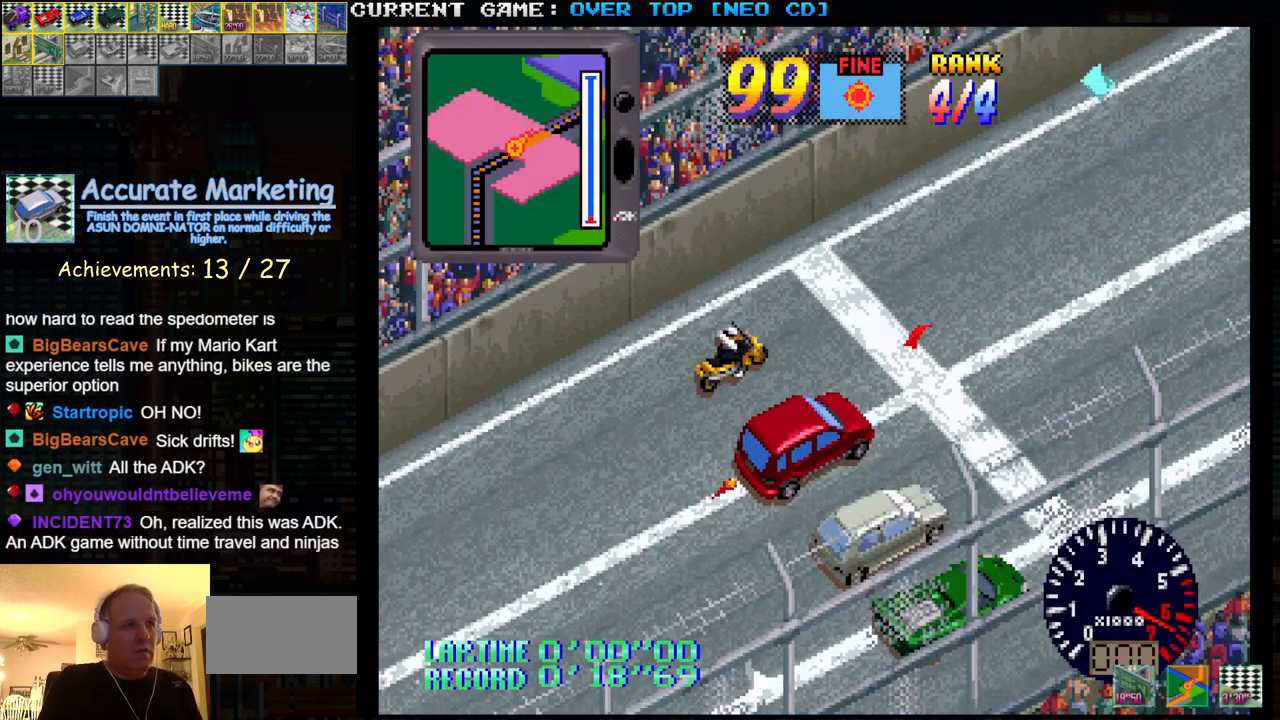
{"buttons": ["SQUARE", "R1"], "left_stick": "center", "events": [[67, "R1", "up"], [133, "R1", "down"], [267, "R1", "up"], [367, "R1", "down"]]}
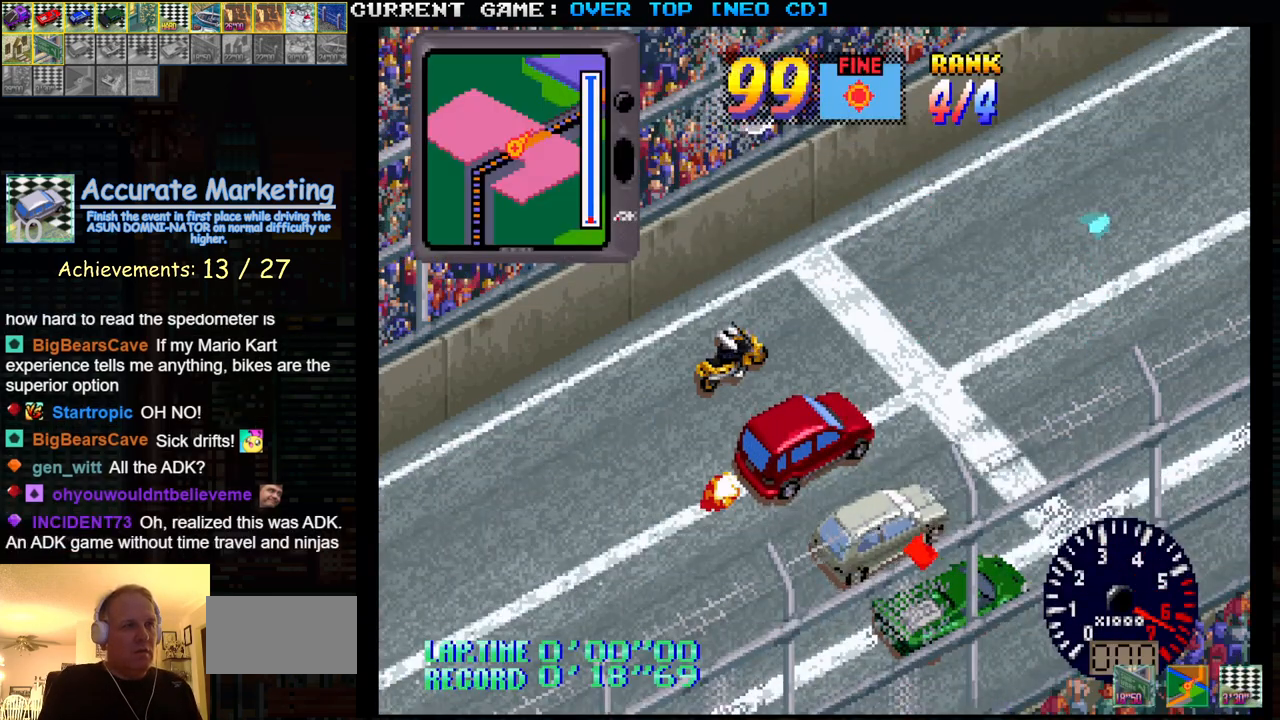
{"buttons": ["SQUARE", "R1"], "left_stick": "center", "events": []}
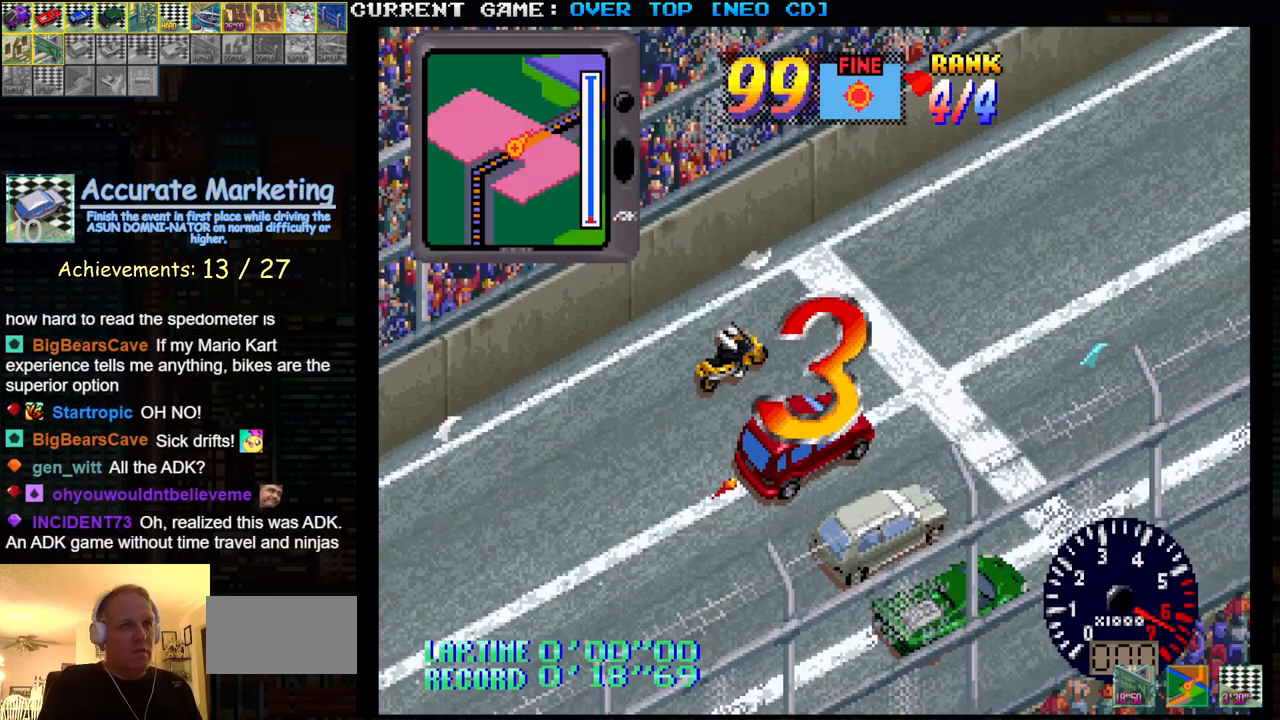
{"buttons": ["SQUARE", "R1"], "left_stick": "center", "events": []}
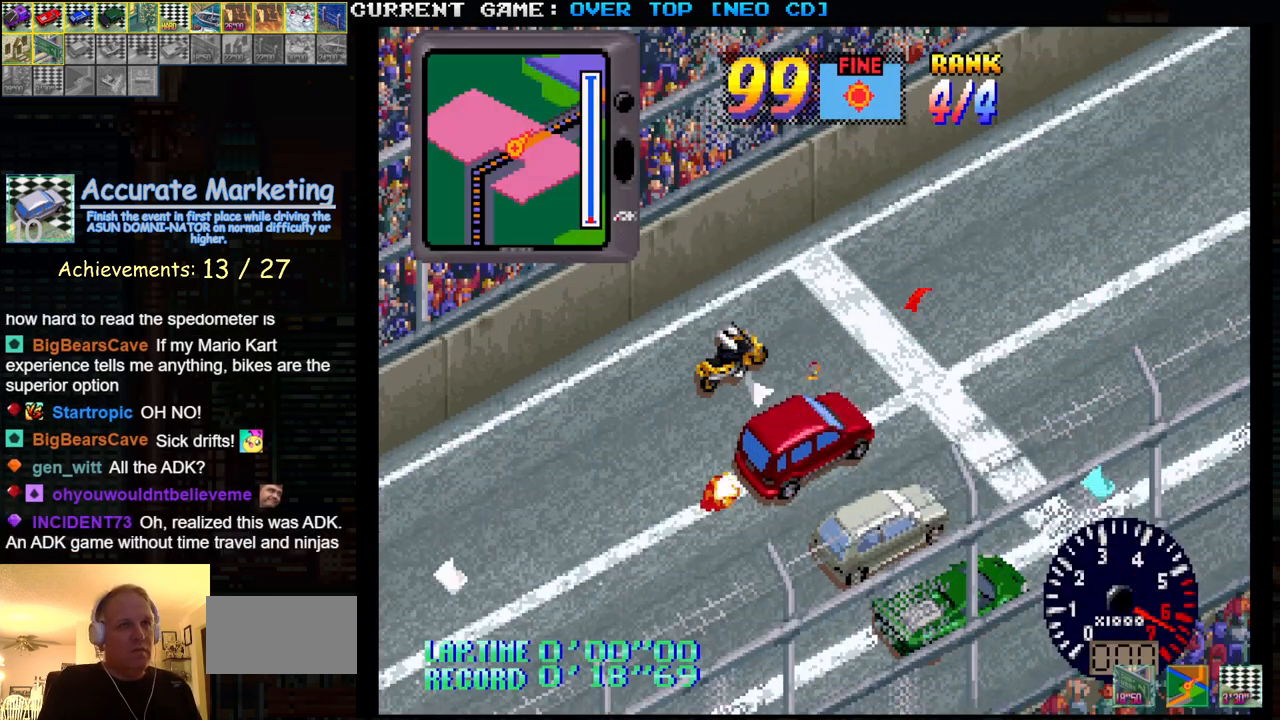
{"buttons": ["SQUARE", "R1"], "left_stick": "left", "events": [[133, "left_stick", "left"]]}
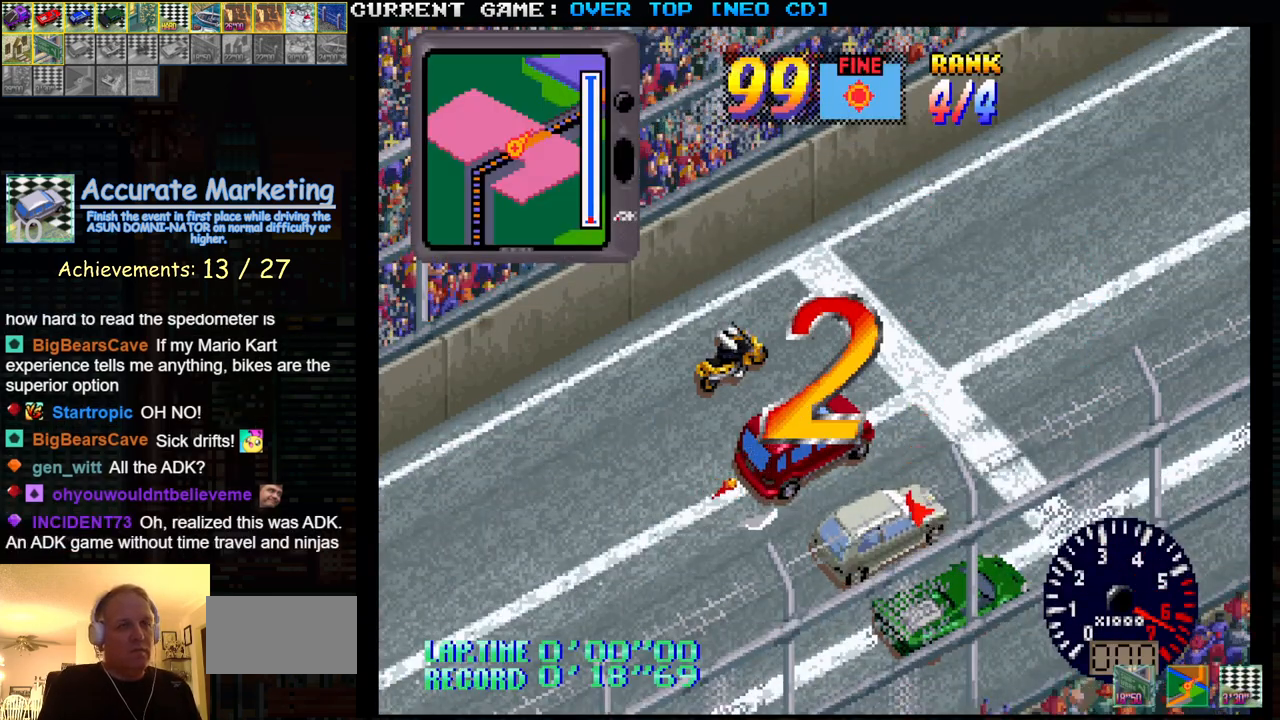
{"buttons": ["SQUARE", "R1"], "left_stick": "left", "events": []}
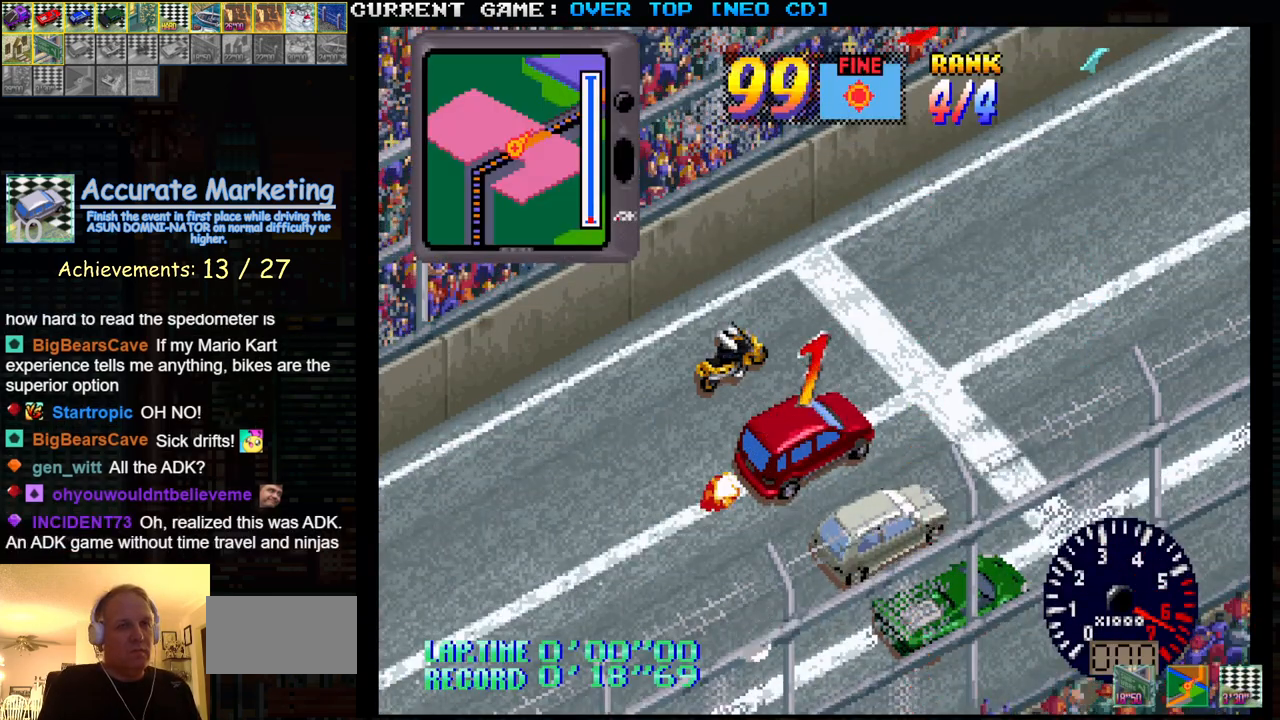
{"buttons": ["SQUARE", "R1"], "left_stick": "left", "events": []}
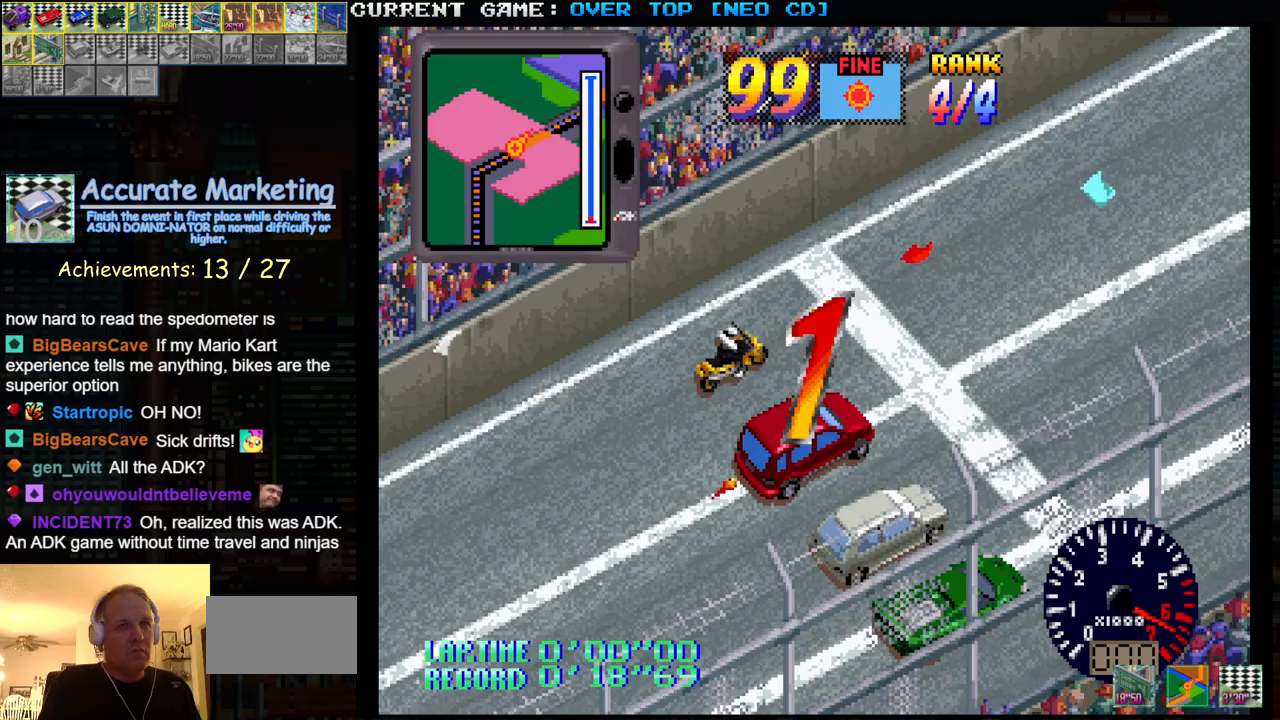
{"buttons": ["SQUARE", "R1"], "left_stick": "left", "events": []}
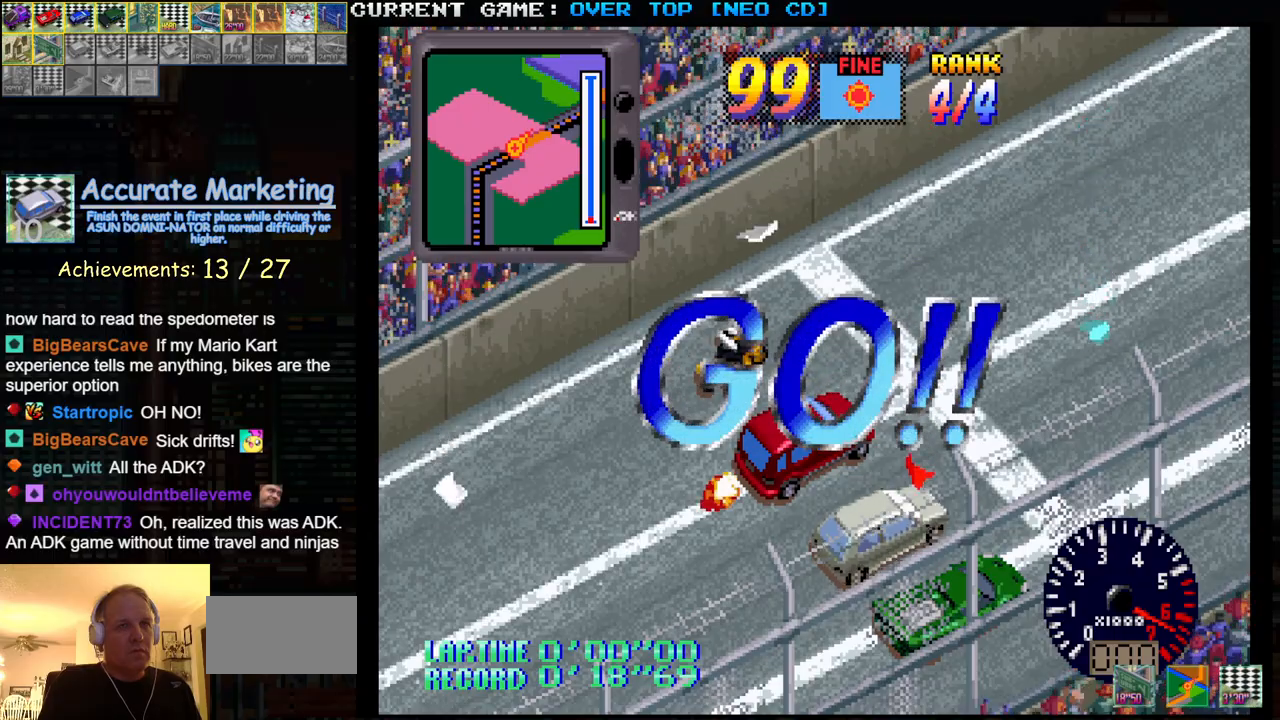
{"buttons": ["SQUARE", "R1"], "left_stick": "left", "events": []}
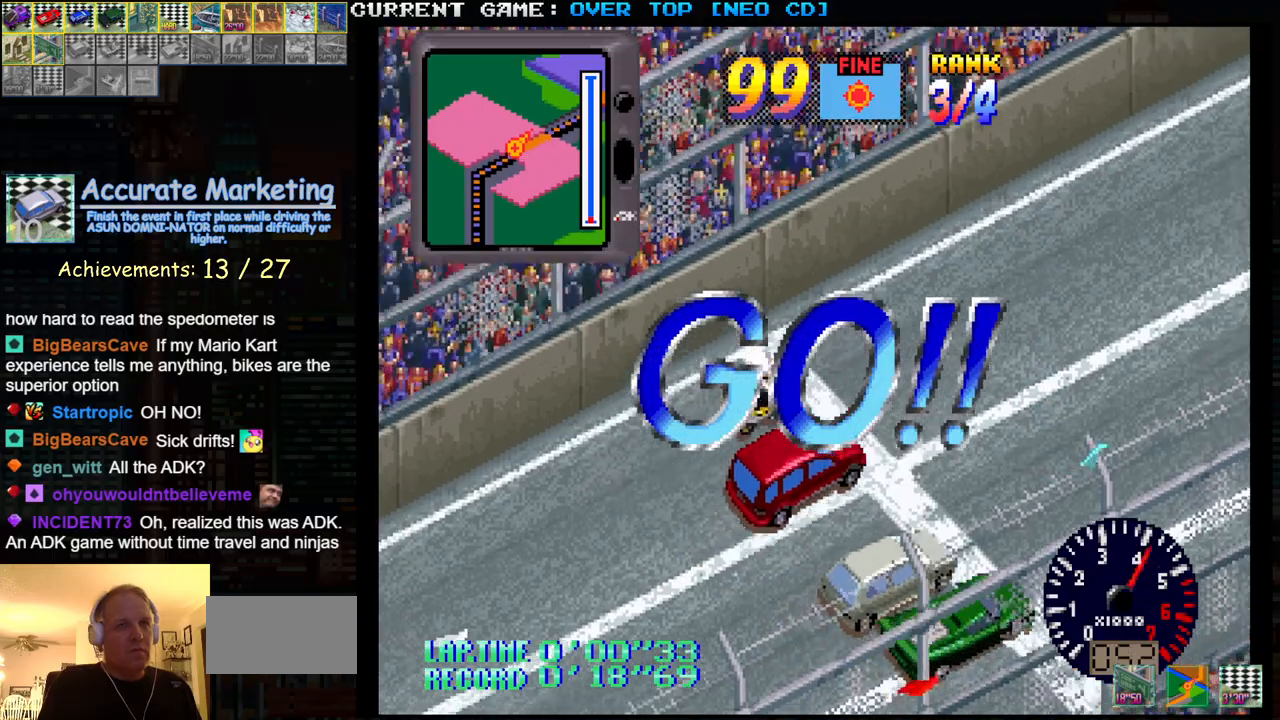
{"buttons": ["SQUARE", "R1"], "left_stick": "center", "events": [[450, "left_stick", "center"]]}
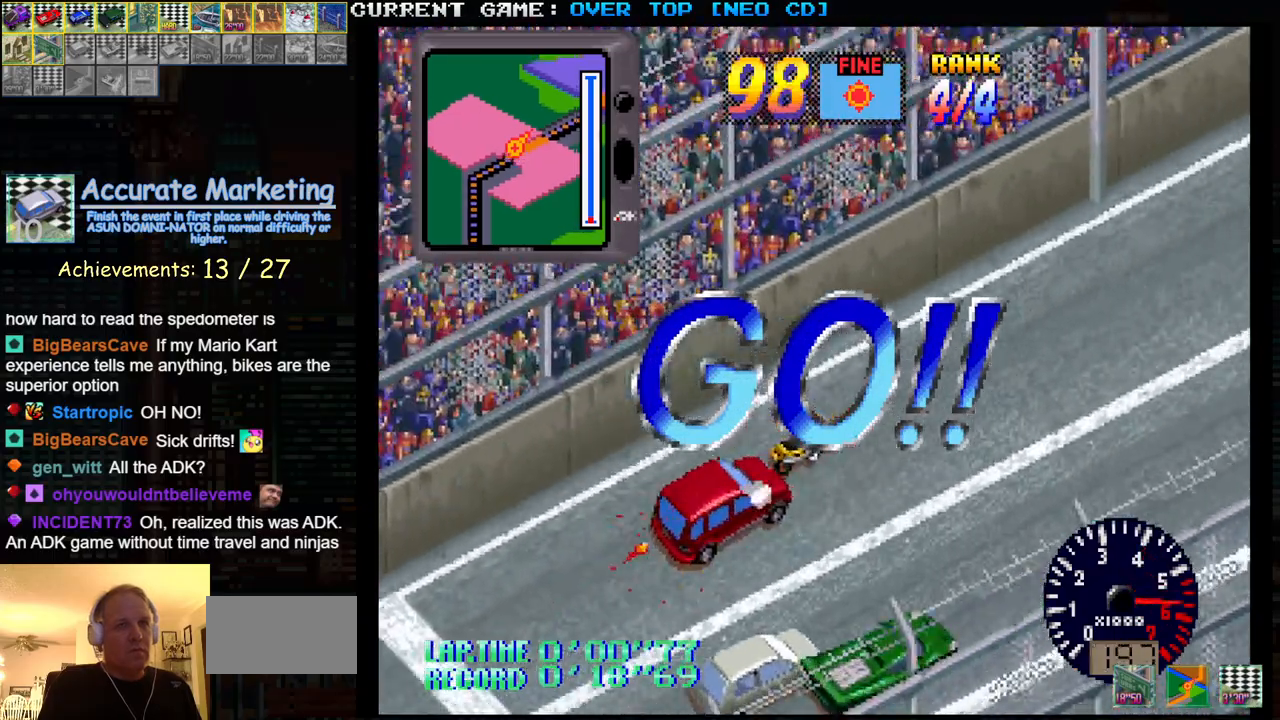
{"buttons": ["SQUARE", "R1"], "left_stick": "right", "events": [[50, "left_stick", "right"]]}
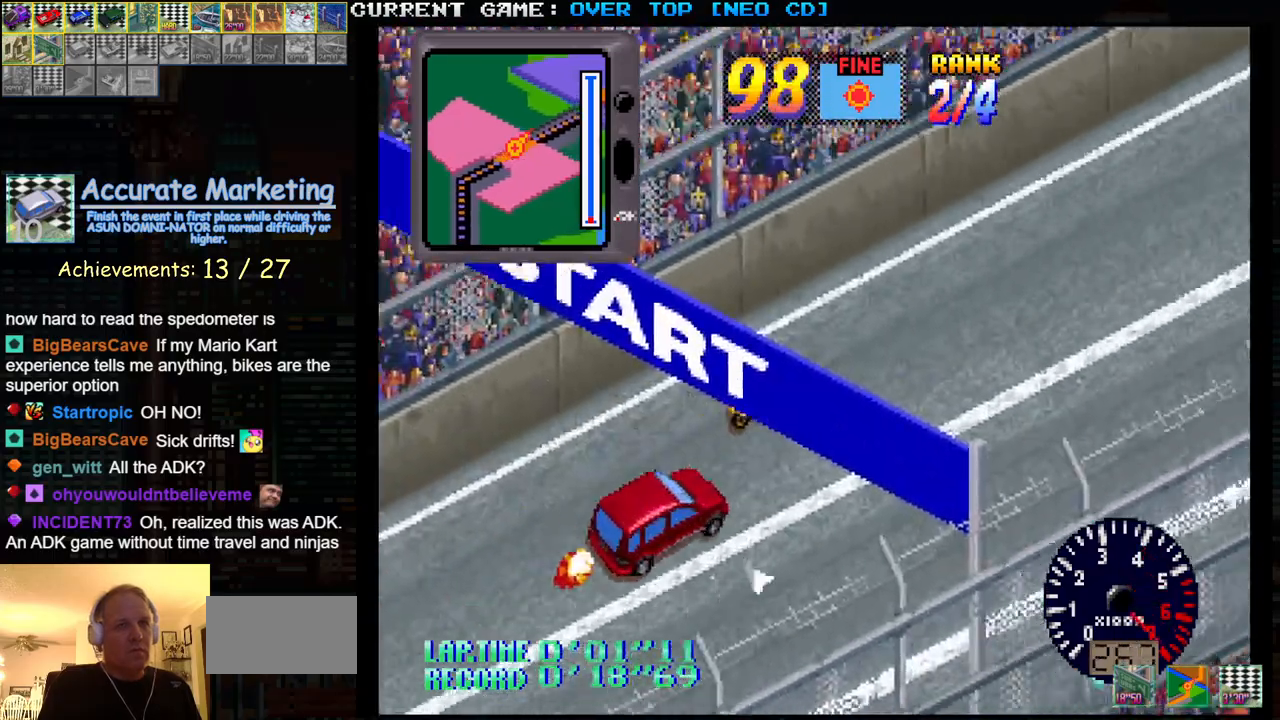
{"buttons": ["SQUARE", "R1"], "left_stick": "center", "events": [[117, "left_stick", "center"]]}
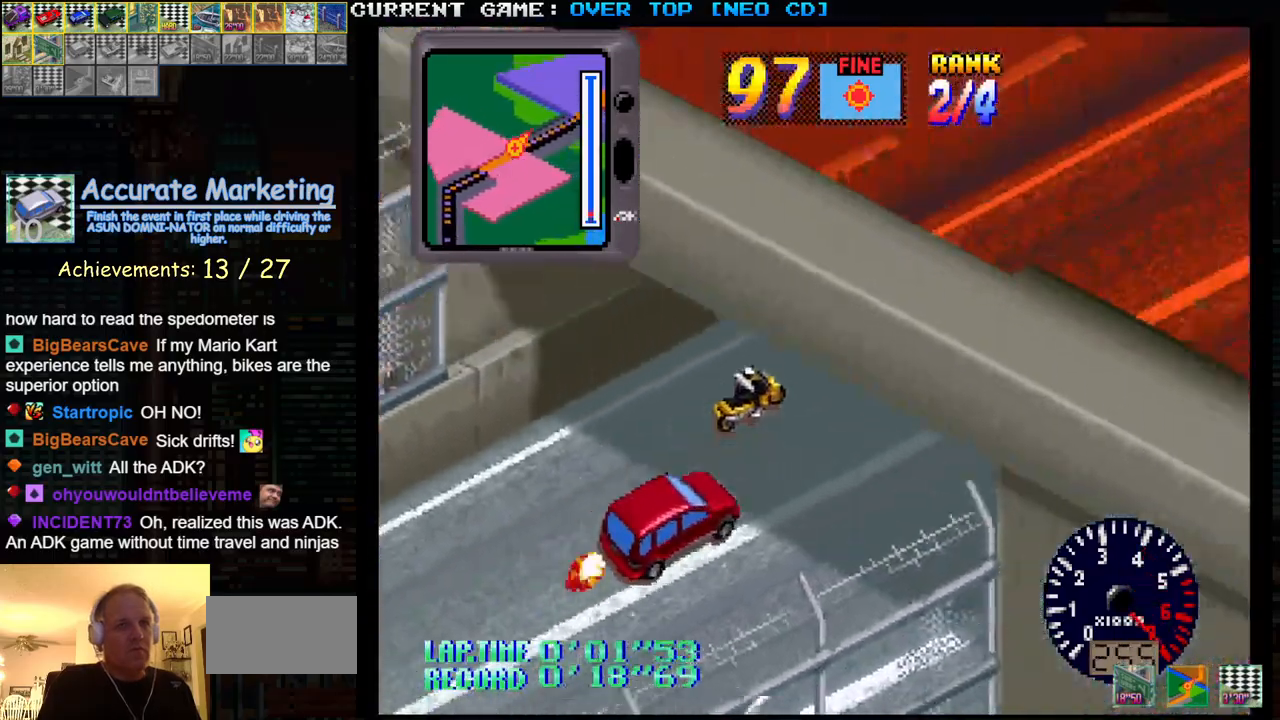
{"buttons": ["SQUARE", "R1"], "left_stick": "center", "events": []}
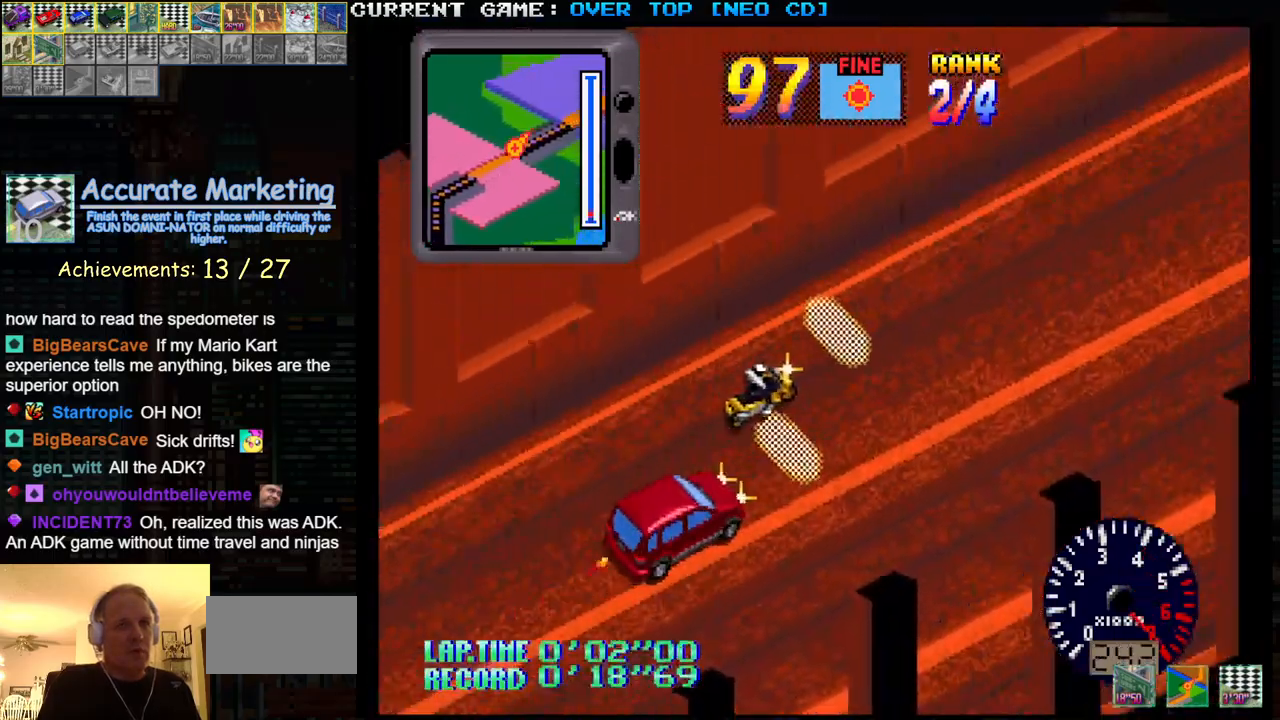
{"buttons": ["SQUARE", "R1"], "left_stick": "center", "events": []}
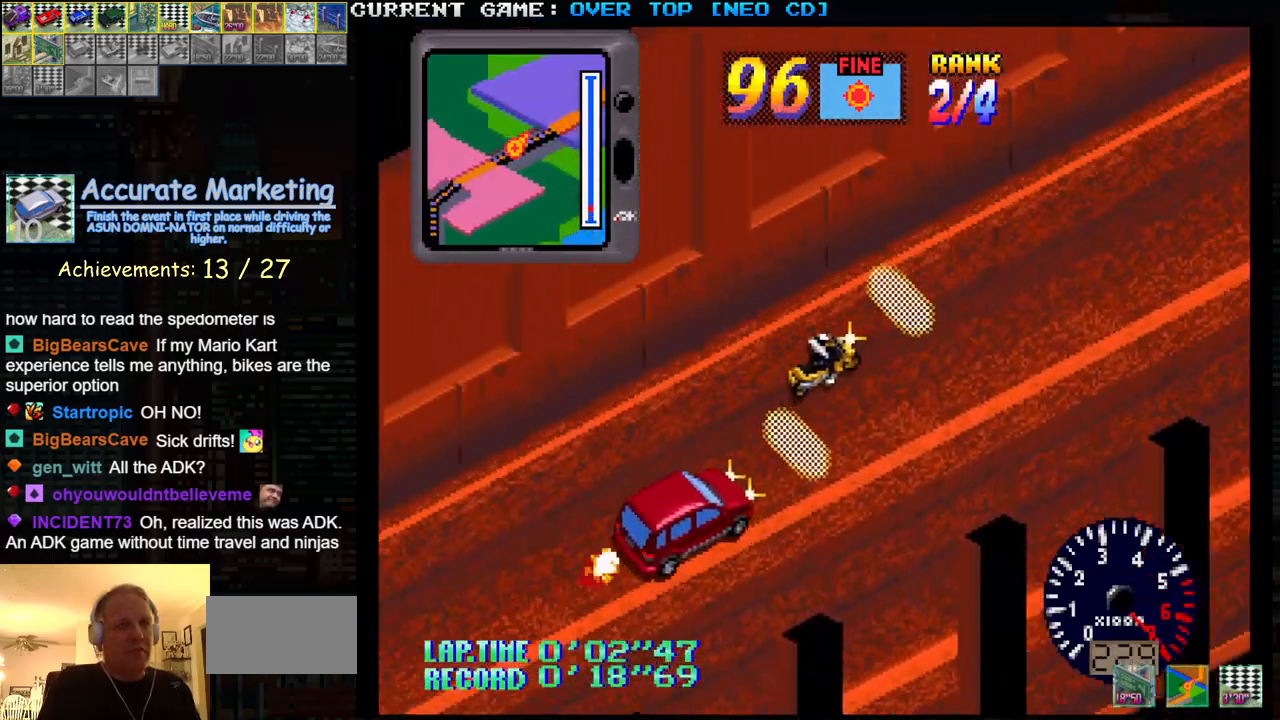
{"buttons": ["SQUARE", "R1"], "left_stick": "center", "events": []}
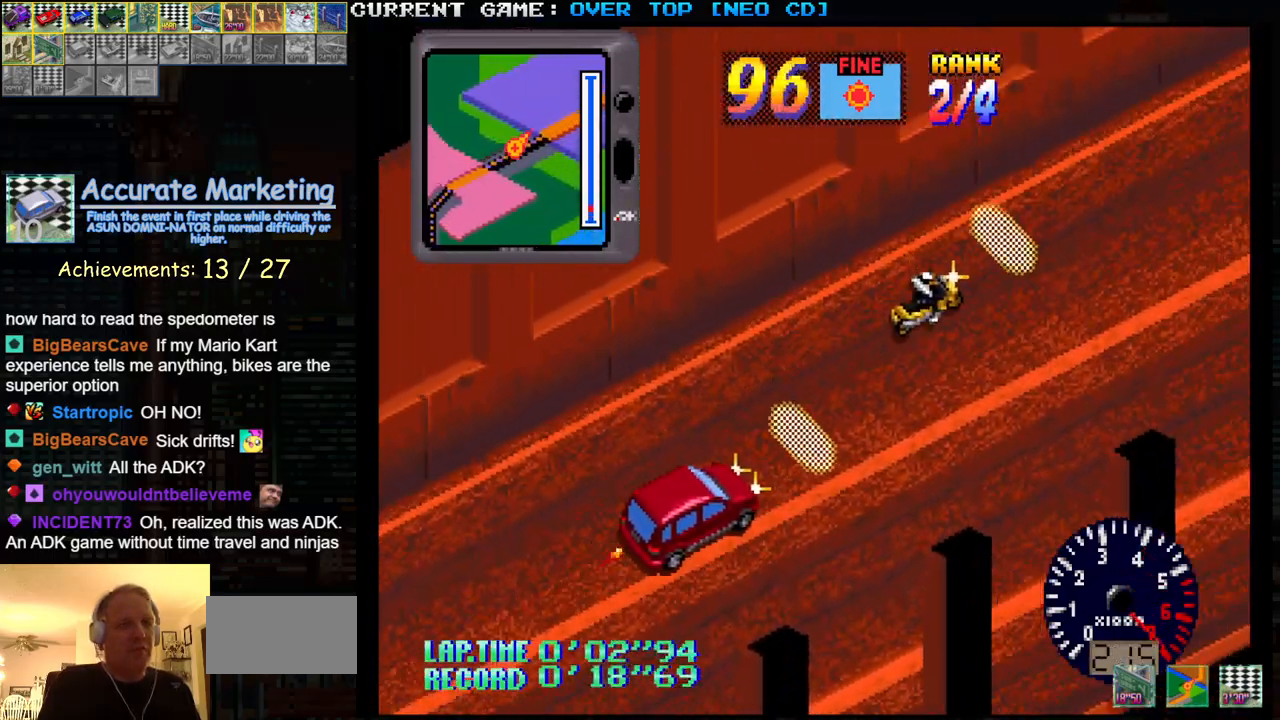
{"buttons": ["SQUARE"], "left_stick": "center", "events": [[17, "R1", "up"]]}
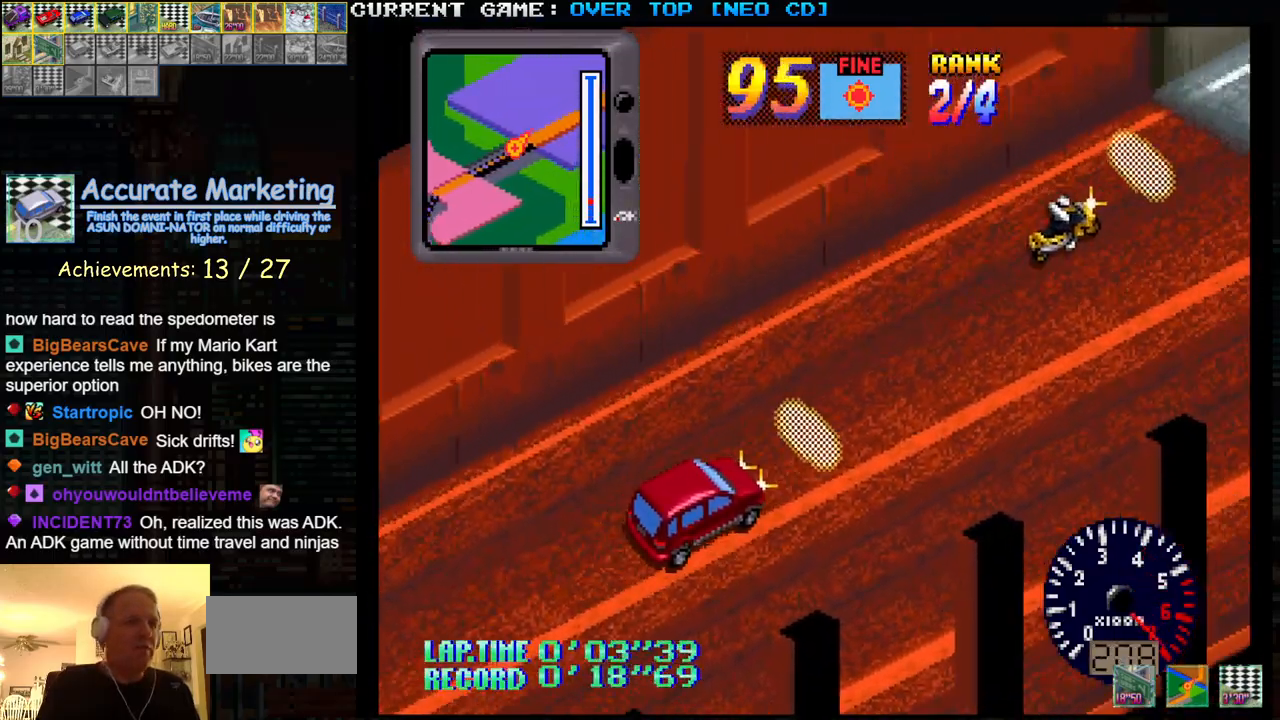
{"buttons": ["SQUARE"], "left_stick": "center", "events": []}
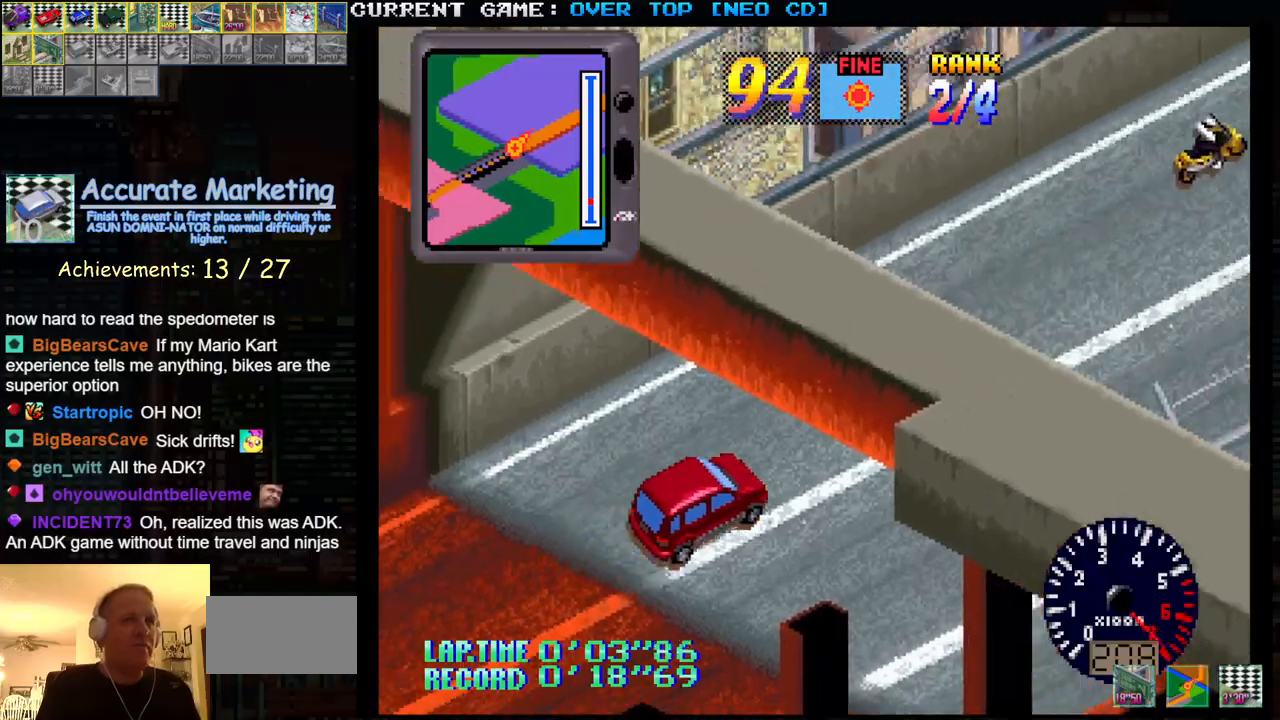
{"buttons": ["SQUARE"], "left_stick": "center", "events": []}